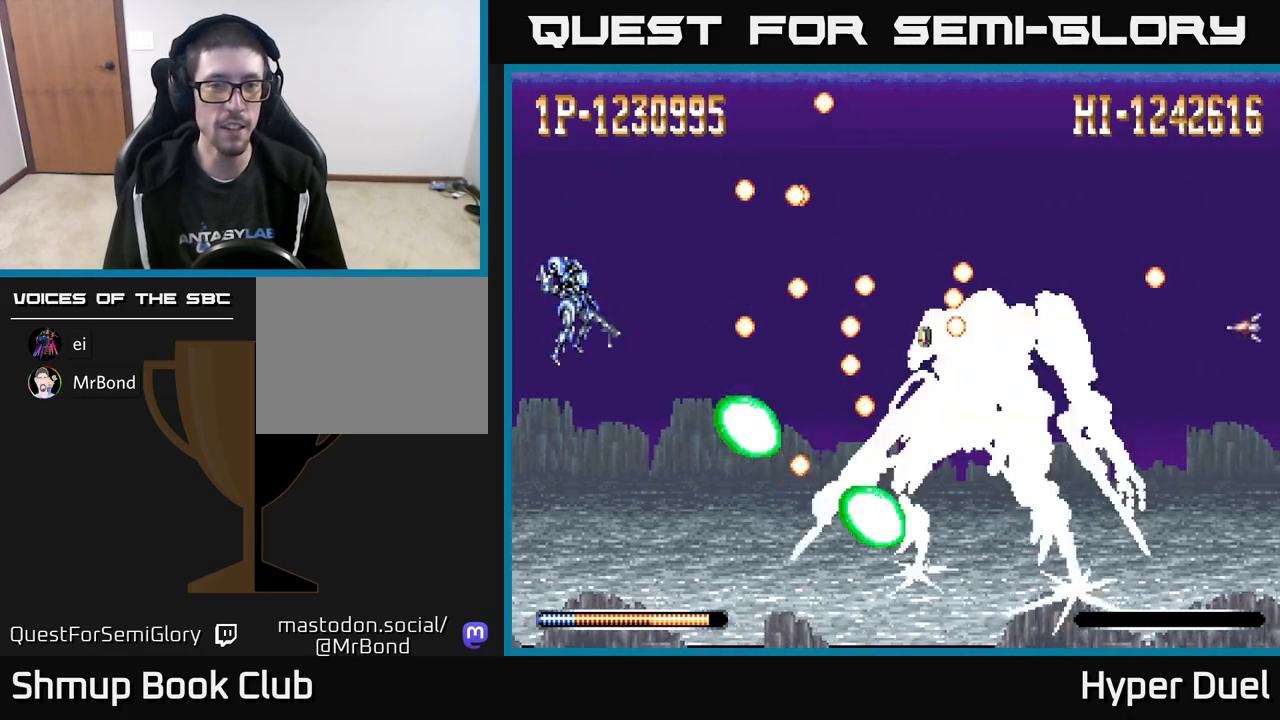
Gameplay with a controller (Xbox layout); each line is a JSON object with the inputs held at the frame after it. "events" lists button and stick changes between this image and that frame as [ms after this image, input, new state], when the widget could be followed in between. Not read: left_stick.
{"buttons": ["A"], "right_stick": "center", "events": [[100, "A", "down"], [133, "X", "up"], [400, "DPAD_UP", "down"], [467, "DPAD_LEFT", "down"], [483, "DPAD_LEFT", "up"], [483, "DPAD_UP", "up"]]}
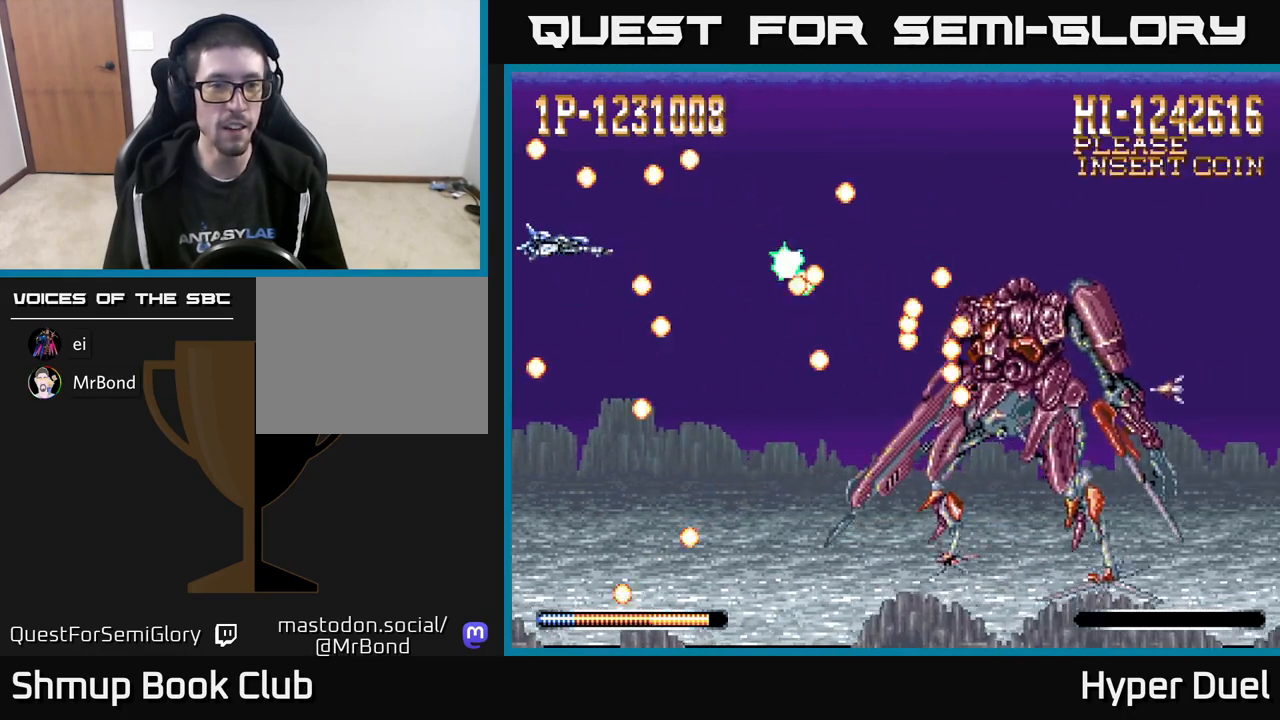
{"buttons": ["A", "DPAD_DOWN"], "right_stick": "center", "events": [[167, "DPAD_UP", "down"], [267, "DPAD_UP", "up"], [450, "DPAD_DOWN", "down"]]}
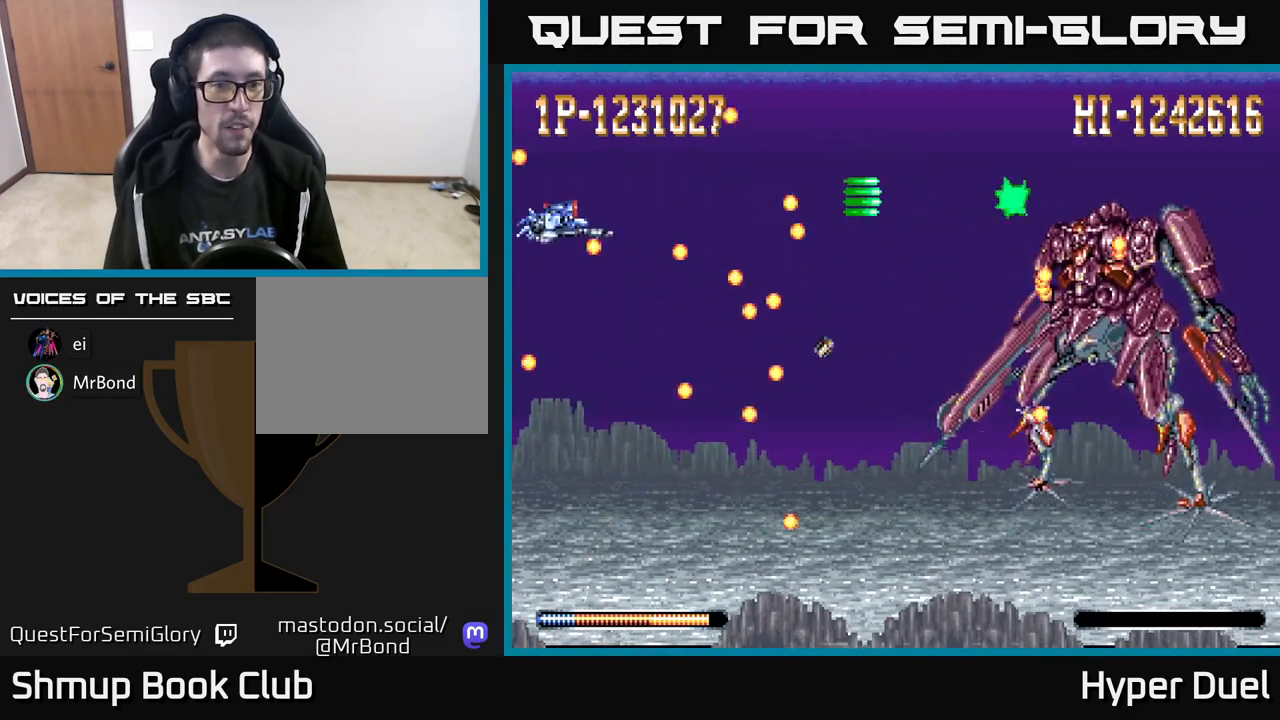
{"buttons": ["A", "X"], "right_stick": "center", "events": [[17, "X", "down"], [67, "DPAD_DOWN", "up"], [83, "DPAD_LEFT", "down"], [83, "DPAD_UP", "down"], [150, "DPAD_LEFT", "up"], [433, "DPAD_UP", "up"]]}
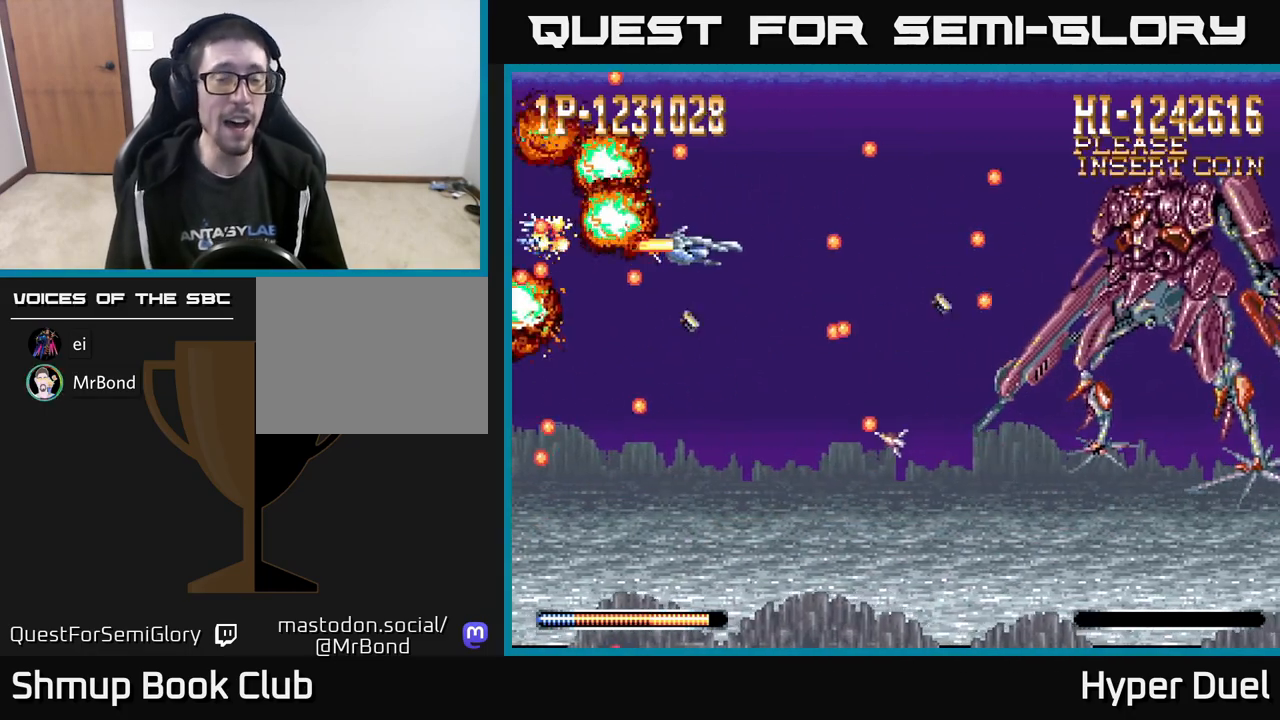
{"buttons": [], "right_stick": "center", "events": [[233, "DPAD_RIGHT", "down"], [300, "DPAD_RIGHT", "up"], [383, "A", "up"], [383, "X", "up"]]}
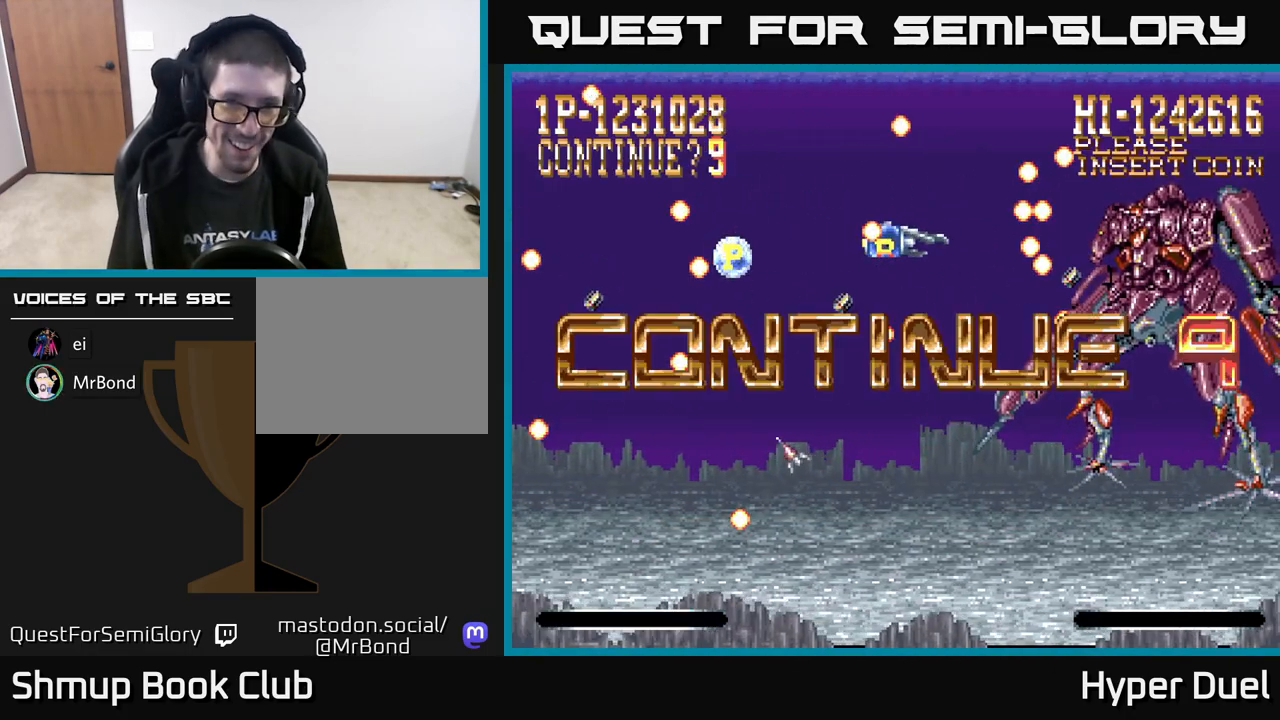
{"buttons": [], "right_stick": "center", "events": []}
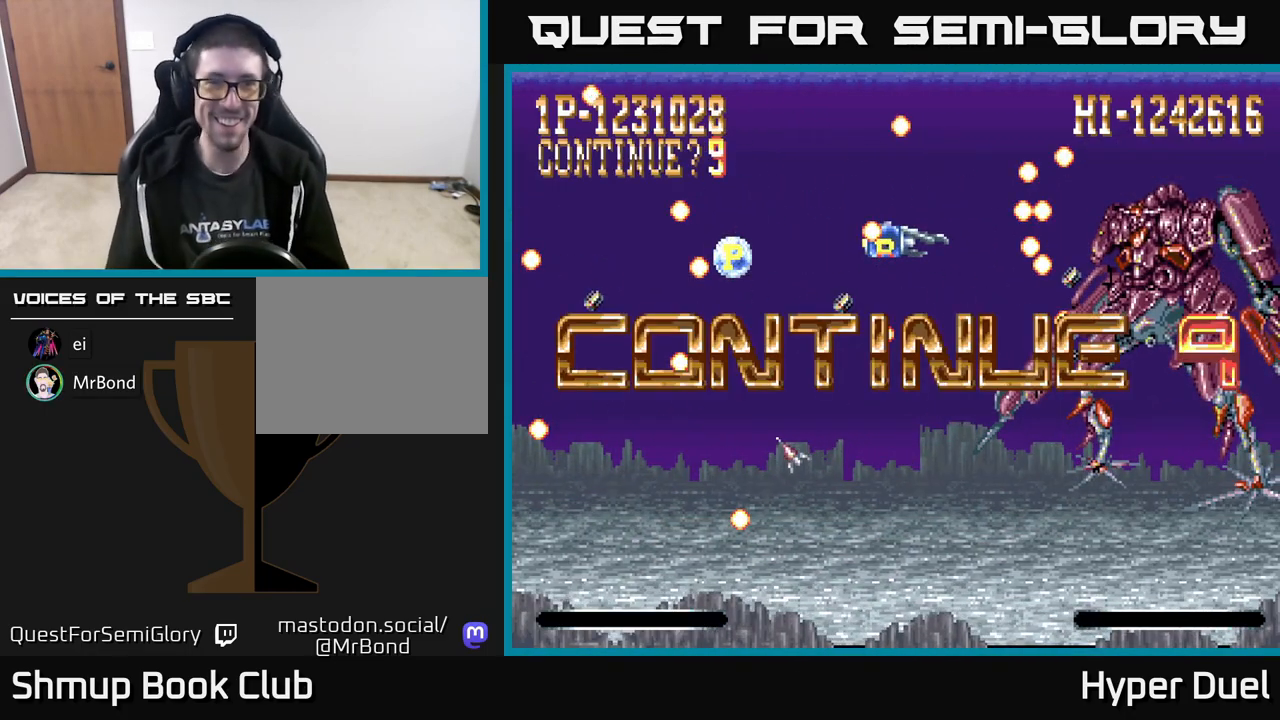
{"buttons": [], "right_stick": "center", "events": []}
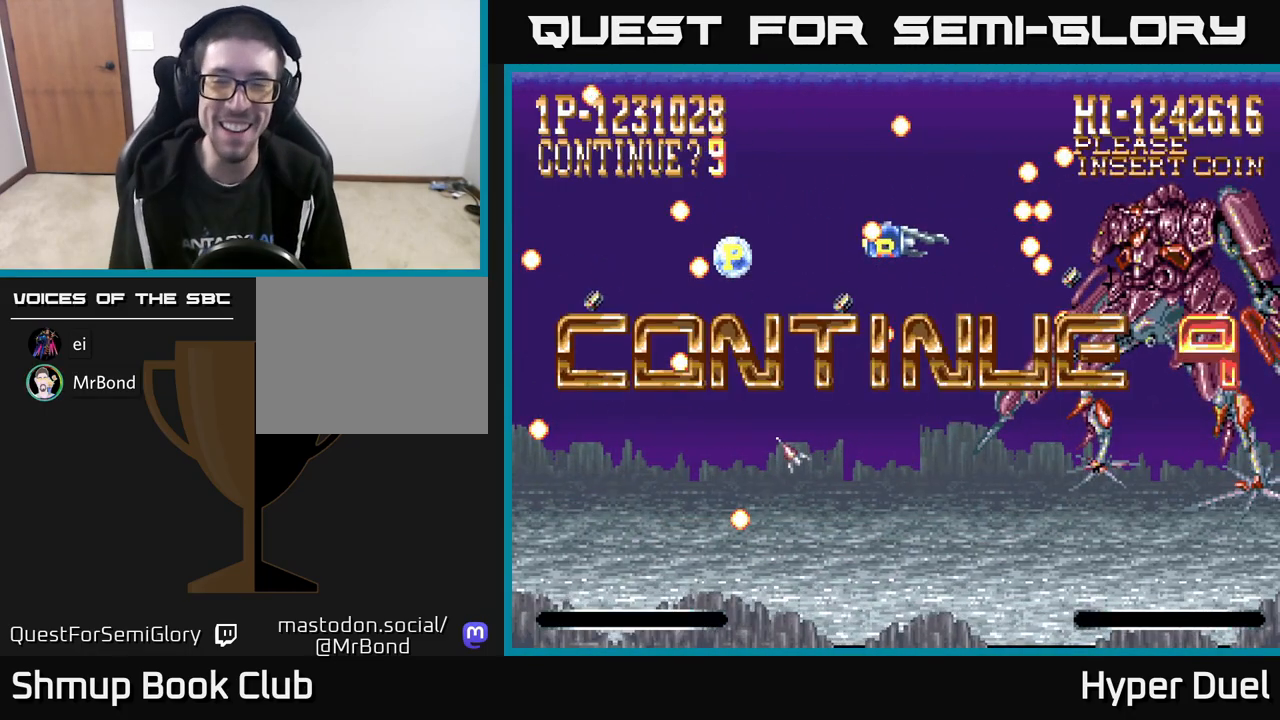
{"buttons": [], "right_stick": "center", "events": []}
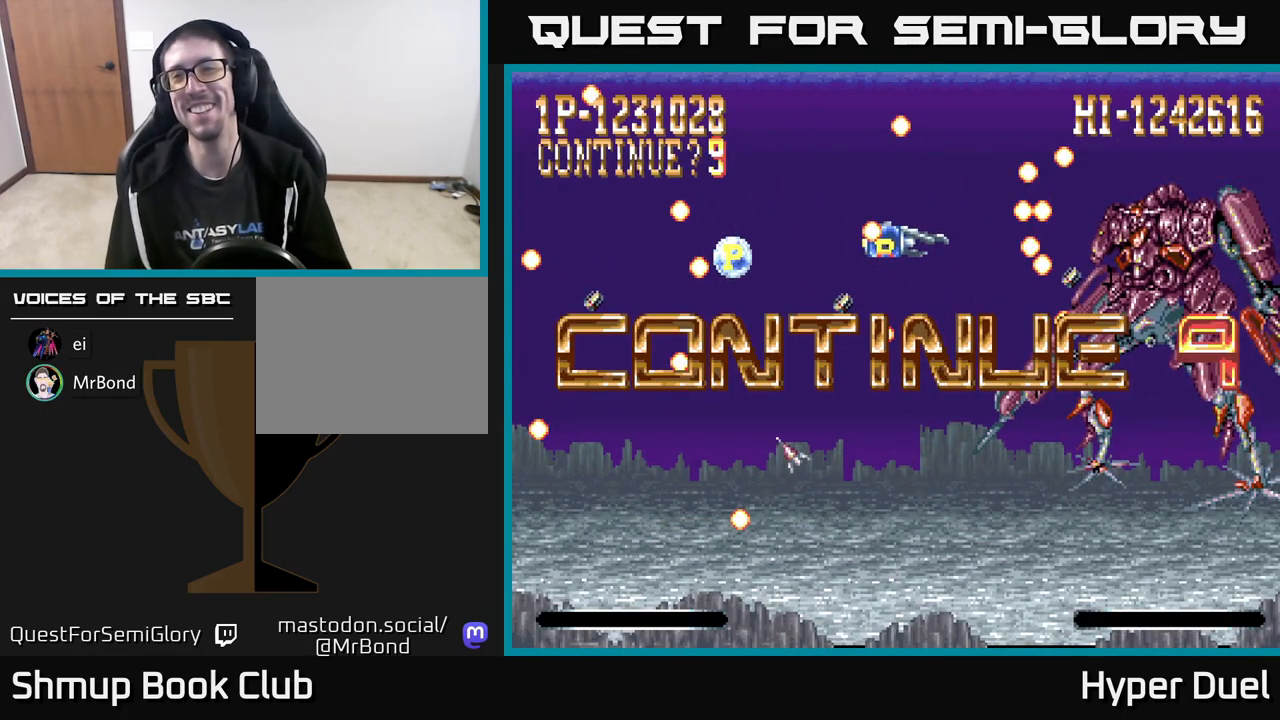
{"buttons": [], "right_stick": "center", "events": []}
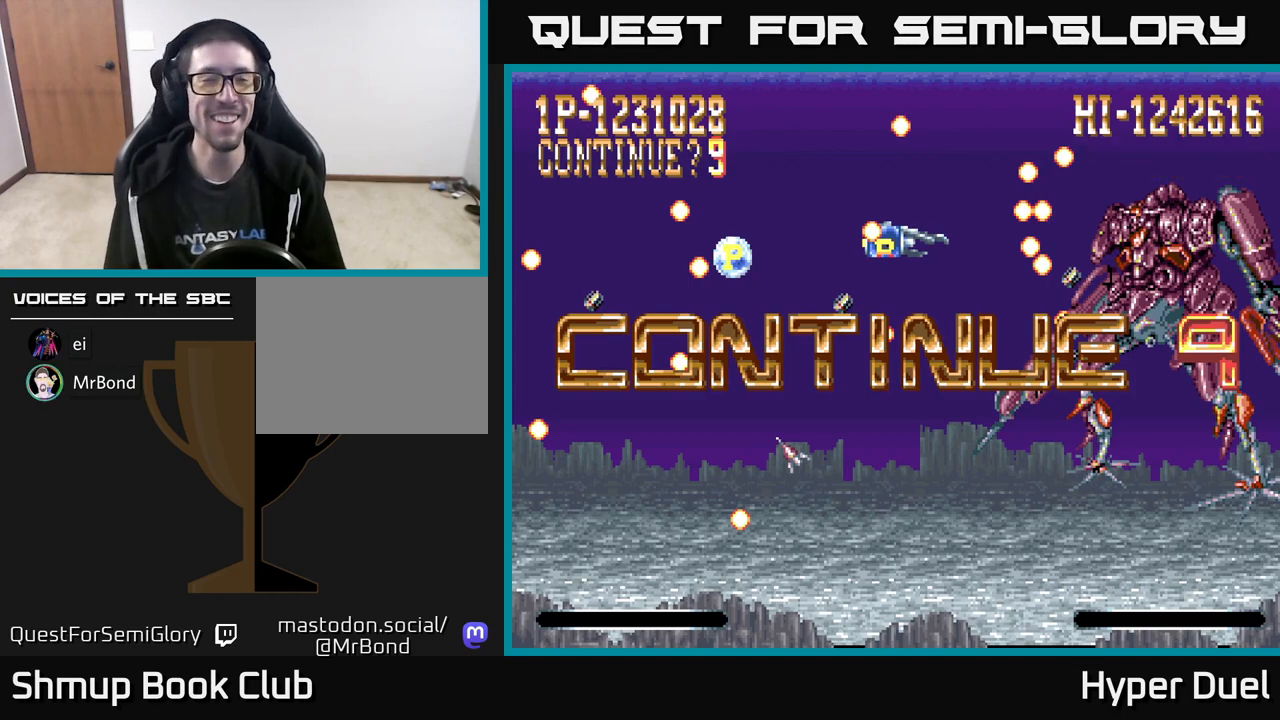
{"buttons": [], "right_stick": "center", "events": []}
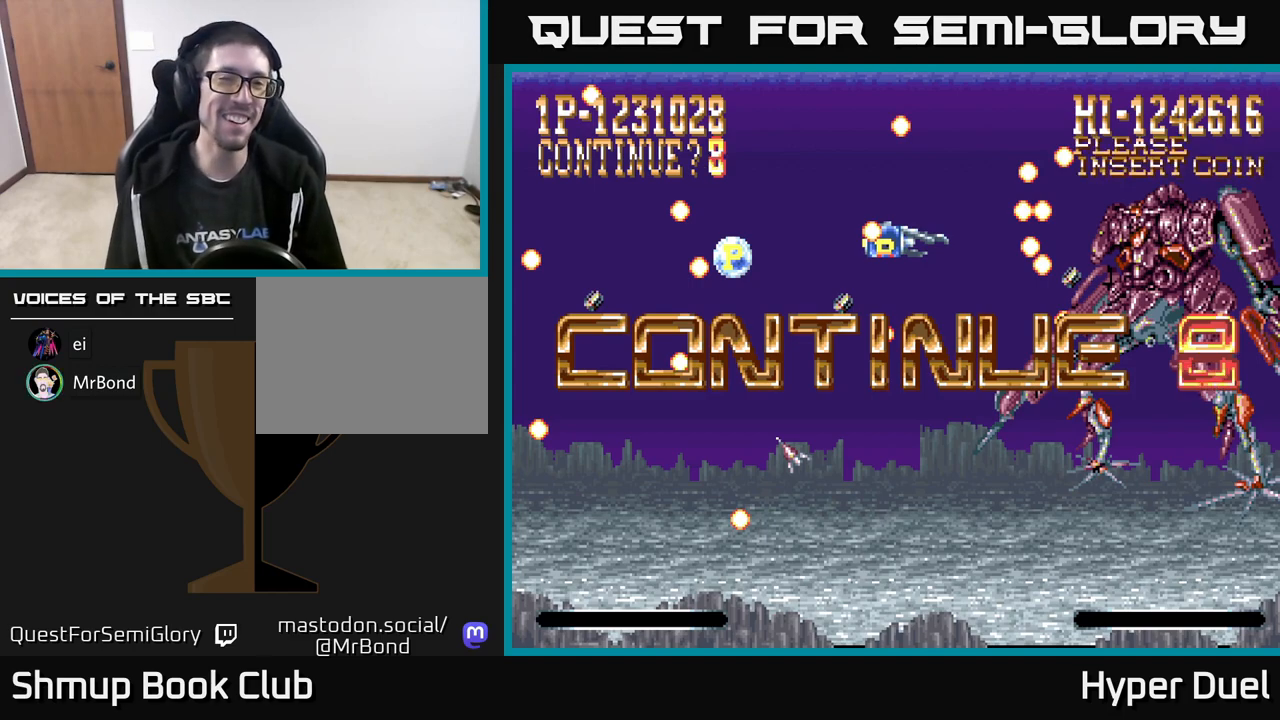
{"buttons": [], "right_stick": "center", "events": []}
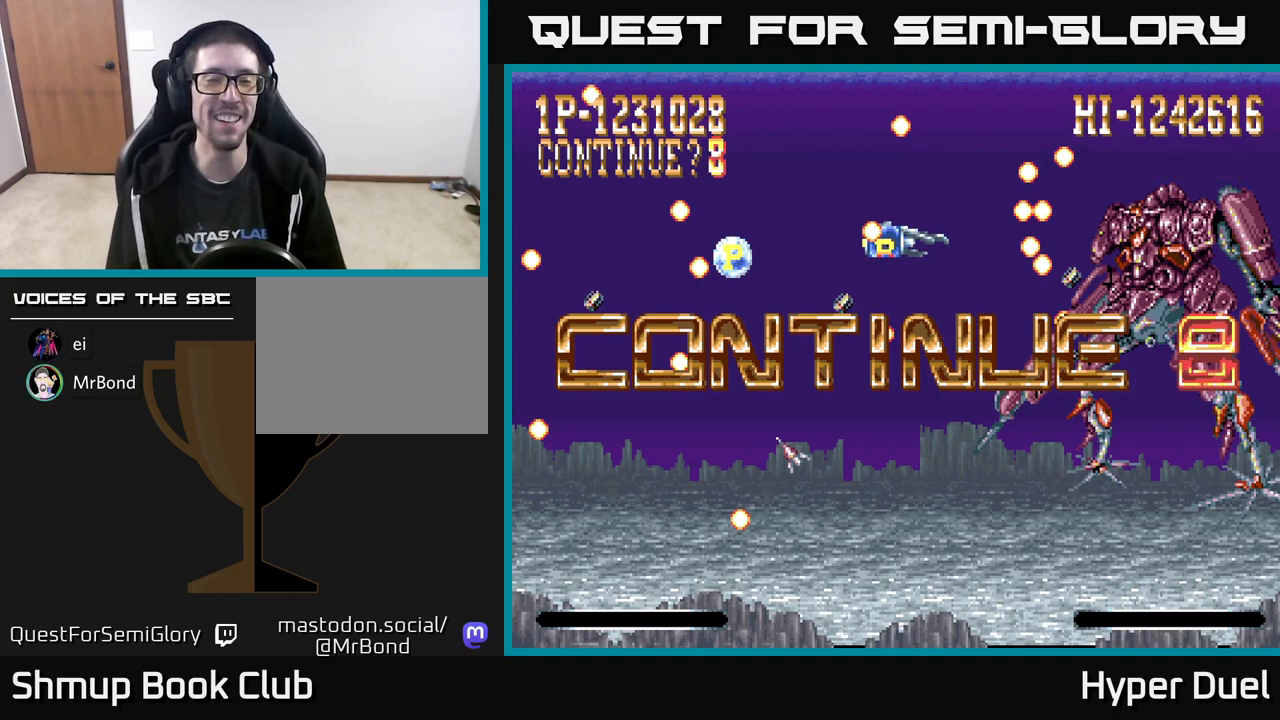
{"buttons": [], "right_stick": "center", "events": []}
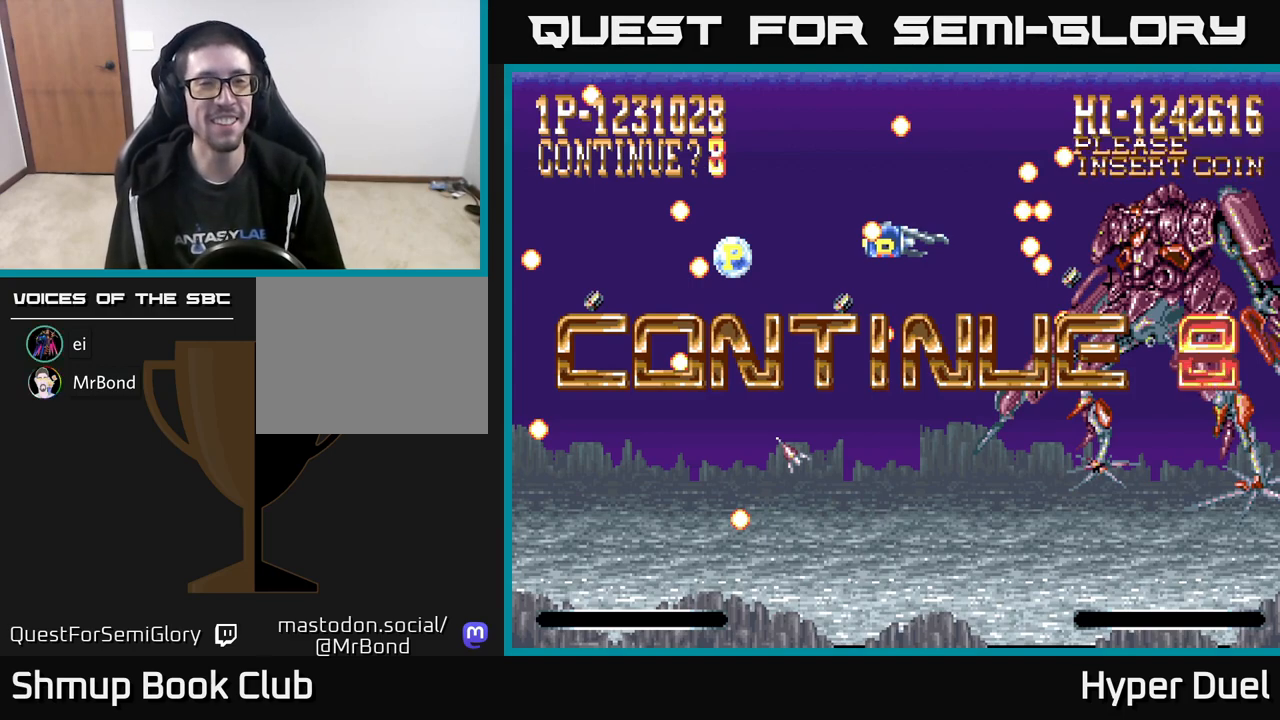
{"buttons": [], "right_stick": "center", "events": [[117, "A", "down"], [167, "A", "up"], [250, "A", "down"], [300, "A", "up"], [383, "A", "down"], [450, "A", "up"]]}
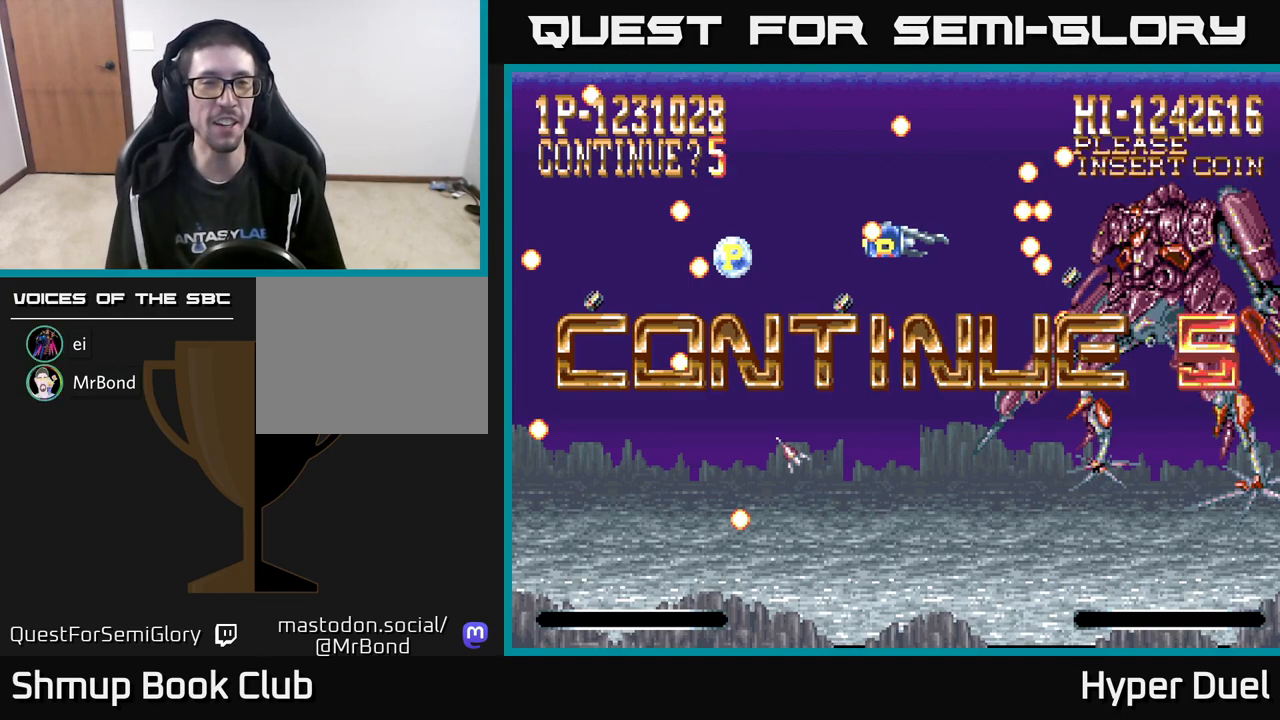
{"buttons": [], "right_stick": "center", "events": [[33, "A", "down"], [83, "A", "up"], [167, "A", "down"], [233, "A", "up"], [333, "A", "down"], [417, "A", "up"]]}
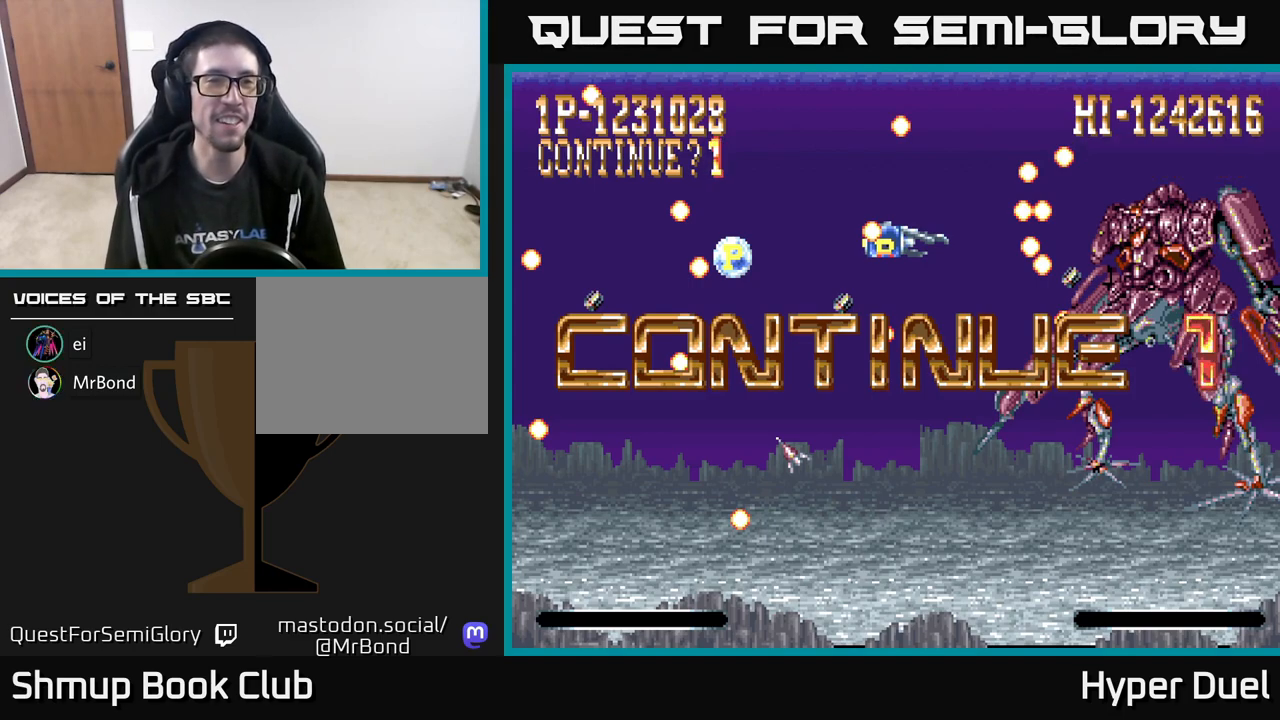
{"buttons": [], "right_stick": "center", "events": []}
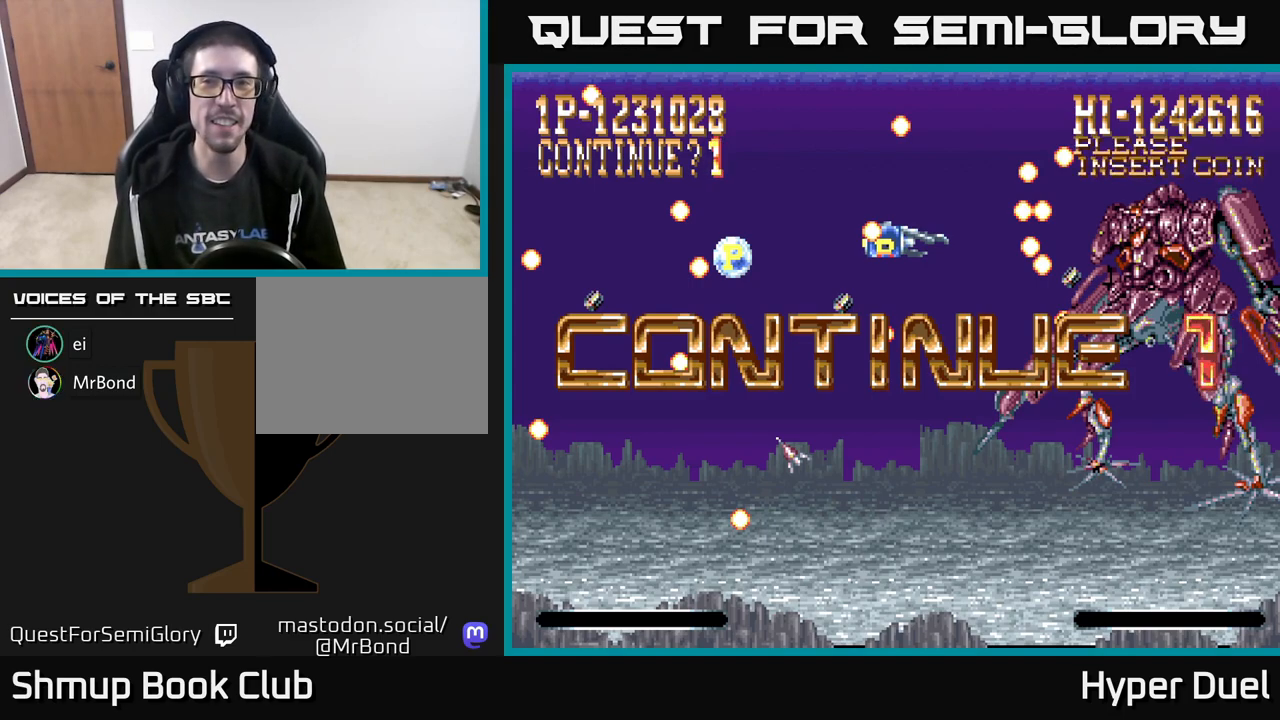
{"buttons": [], "right_stick": "center", "events": []}
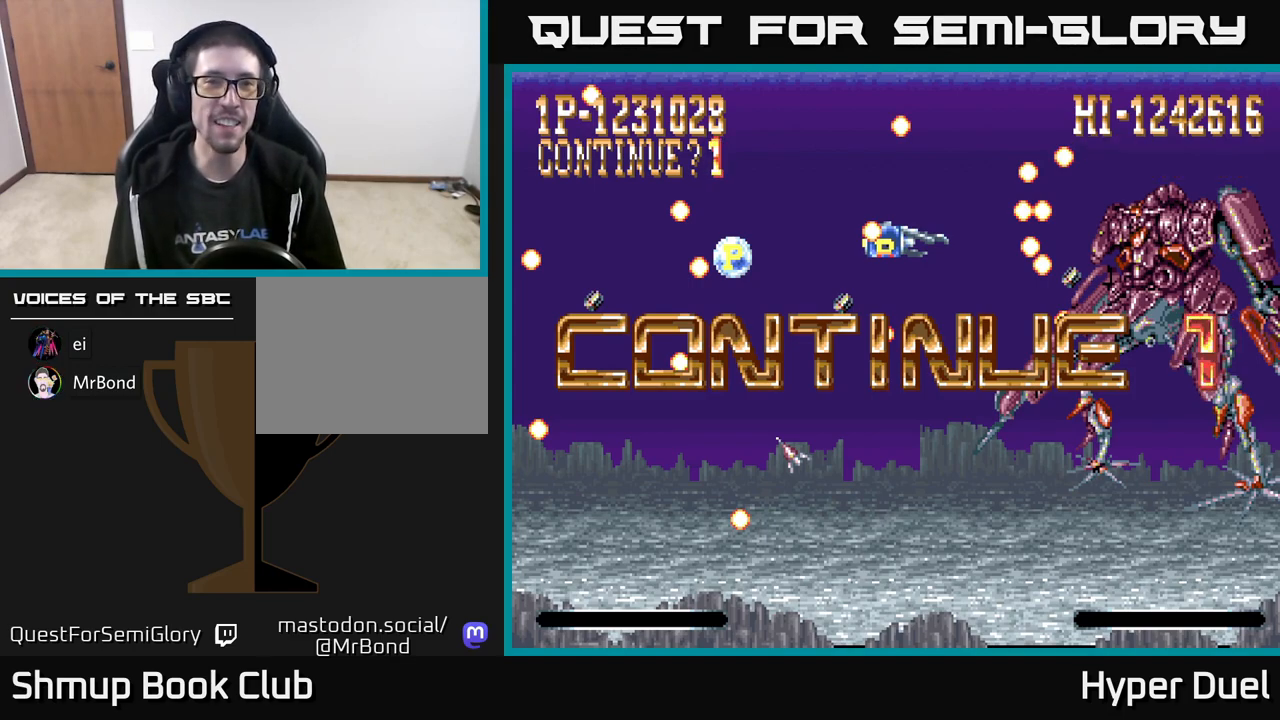
{"buttons": [], "right_stick": "center", "events": []}
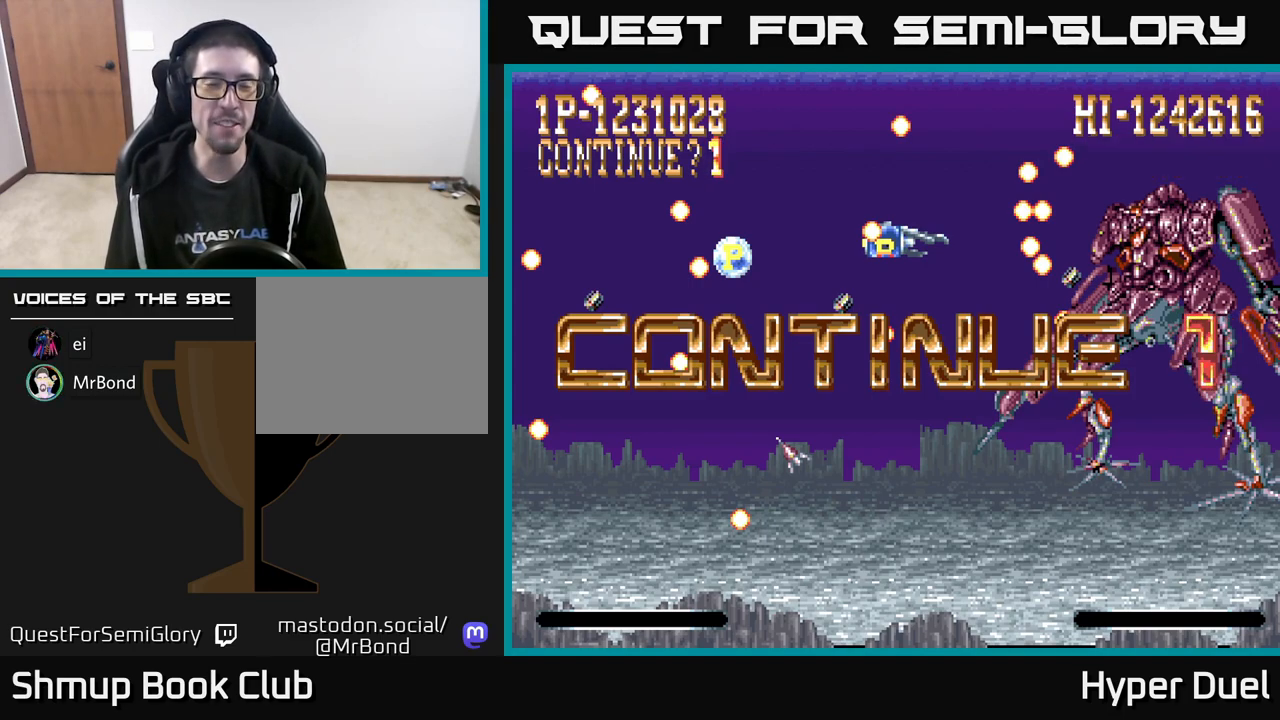
{"buttons": [], "right_stick": "center", "events": [[300, "A", "down"], [383, "A", "up"]]}
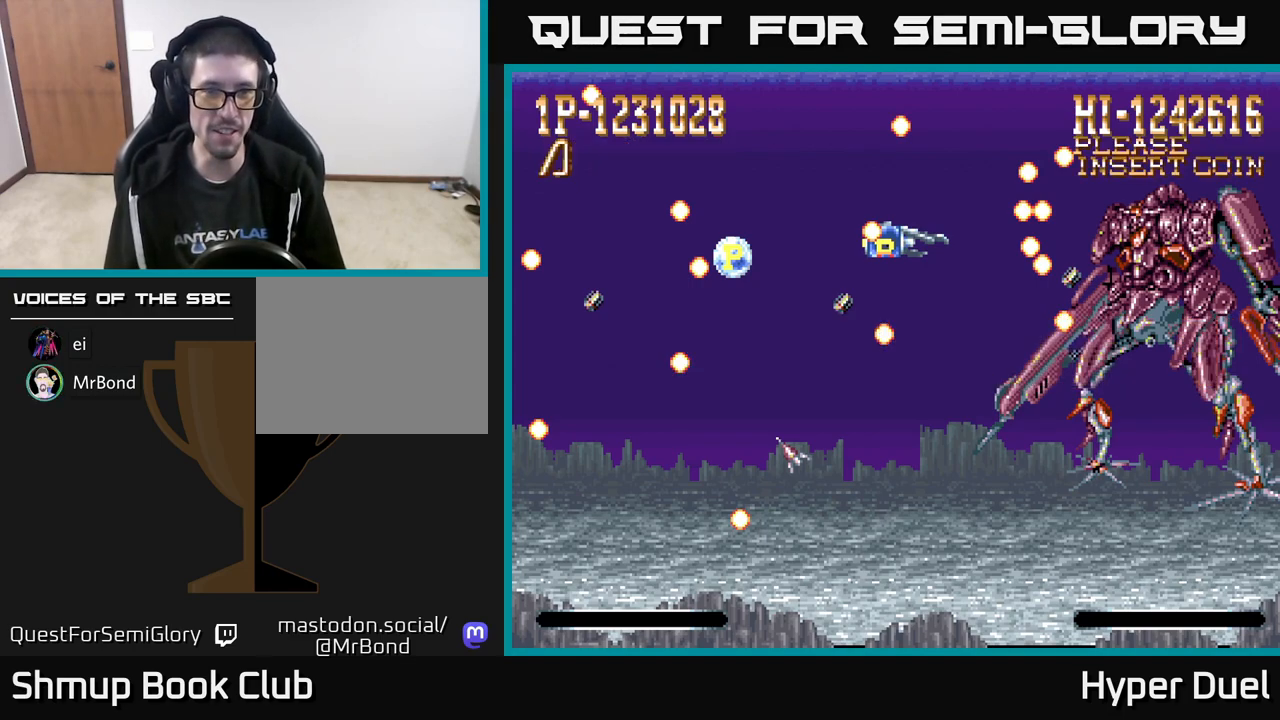
{"buttons": [], "right_stick": "center", "events": []}
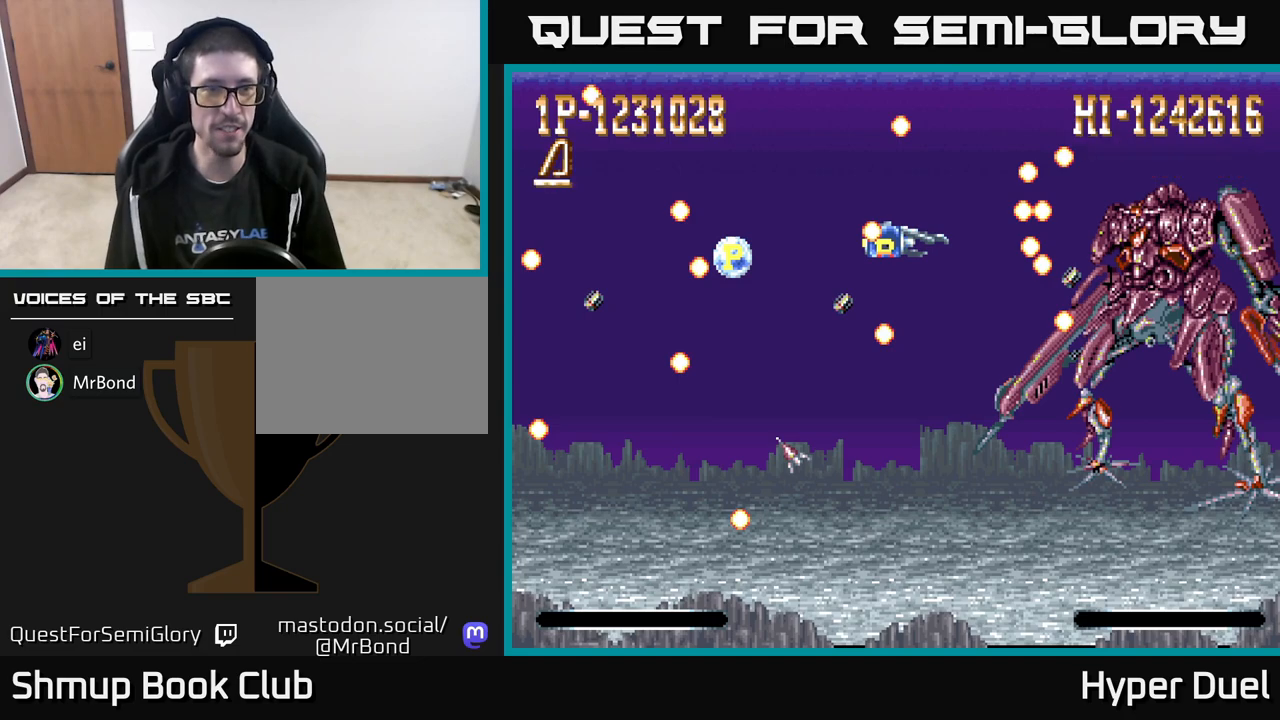
{"buttons": ["A"], "right_stick": "center", "events": [[383, "A", "down"], [417, "A", "up"], [500, "A", "down"]]}
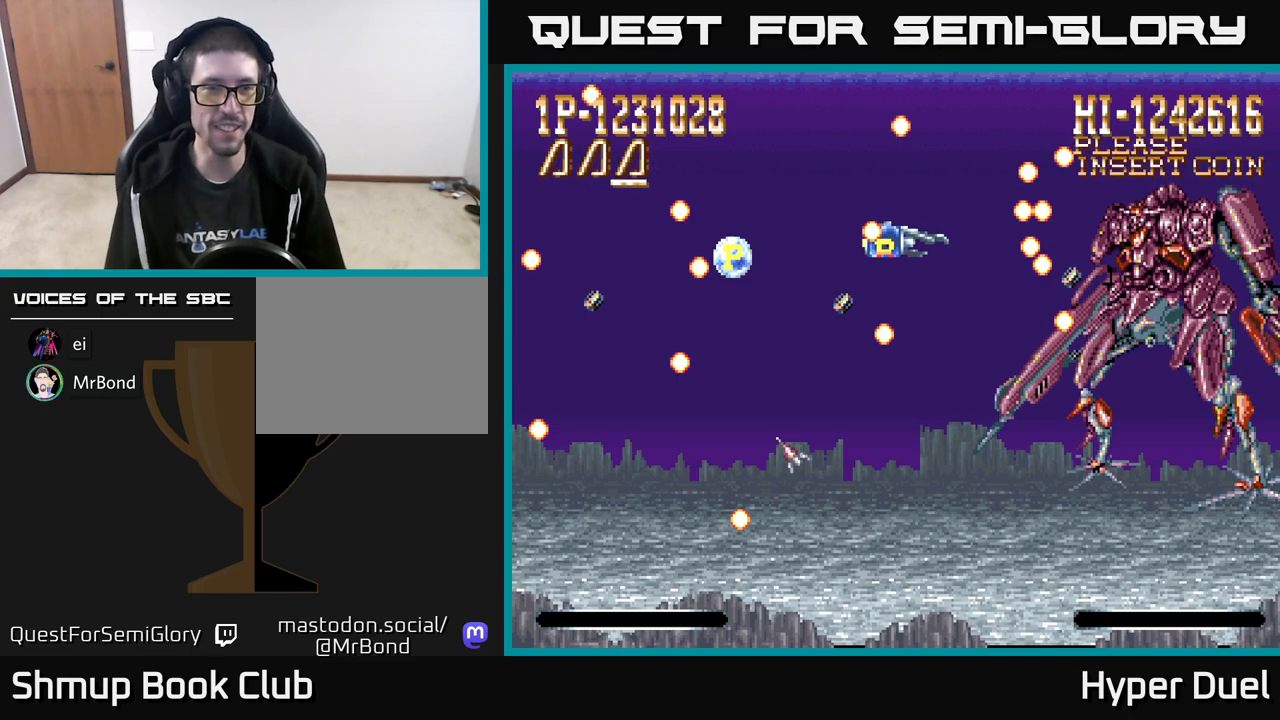
{"buttons": ["A"], "right_stick": "center", "events": [[50, "A", "up"], [117, "A", "down"], [167, "A", "up"], [233, "A", "down"], [283, "A", "up"], [350, "A", "down"], [400, "A", "up"], [467, "A", "down"]]}
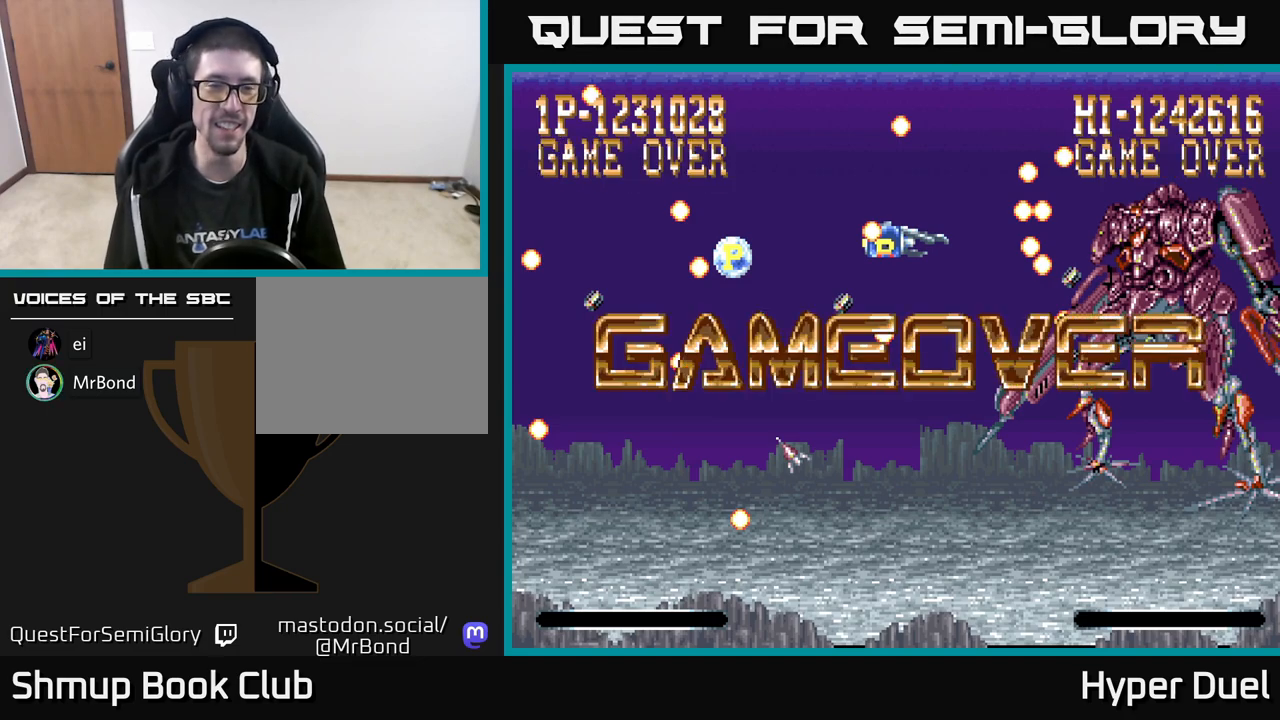
{"buttons": [], "right_stick": "center", "events": [[33, "A", "up"]]}